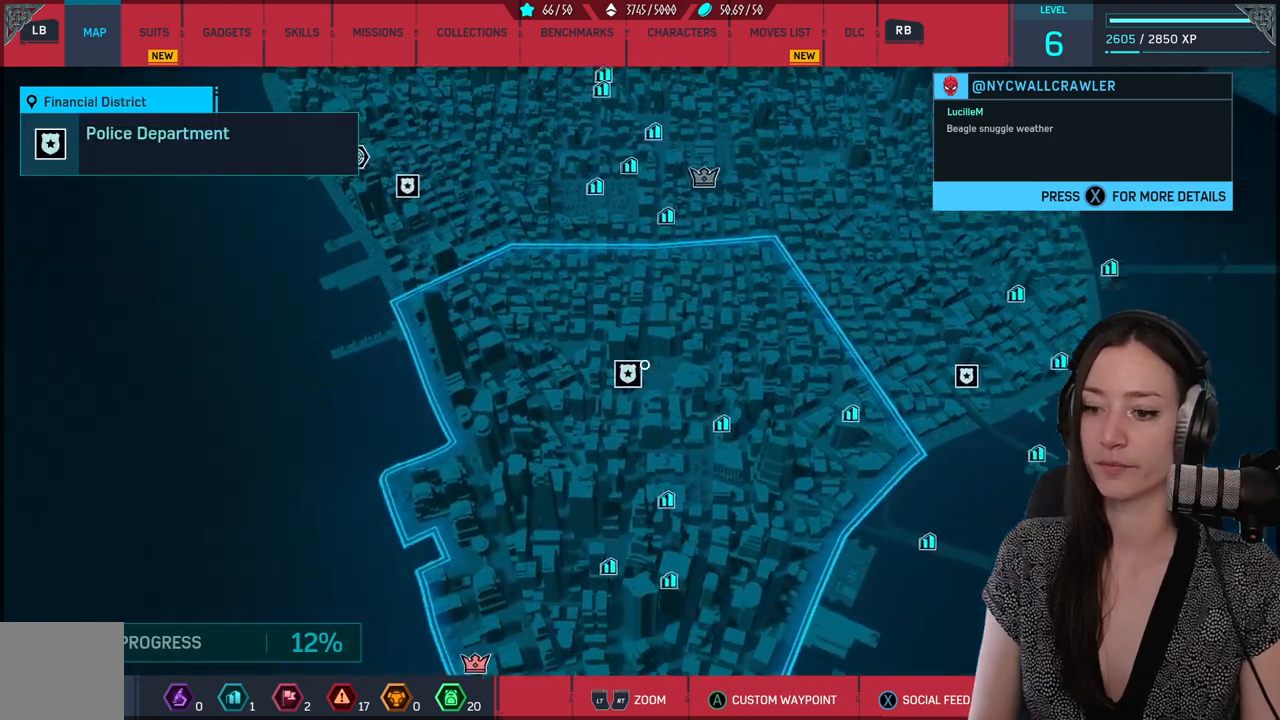
Gameplay with a controller (Xbox layout); each line is a JSON object with the inputs held at the frame after it. "events" lists button and stick changes between this image and that frame as [ms after this image, input, new state], when the widget could be followed in between. Not read: SELECT.
{"buttons": [], "left_stick": "down", "right_stick": "down", "events": []}
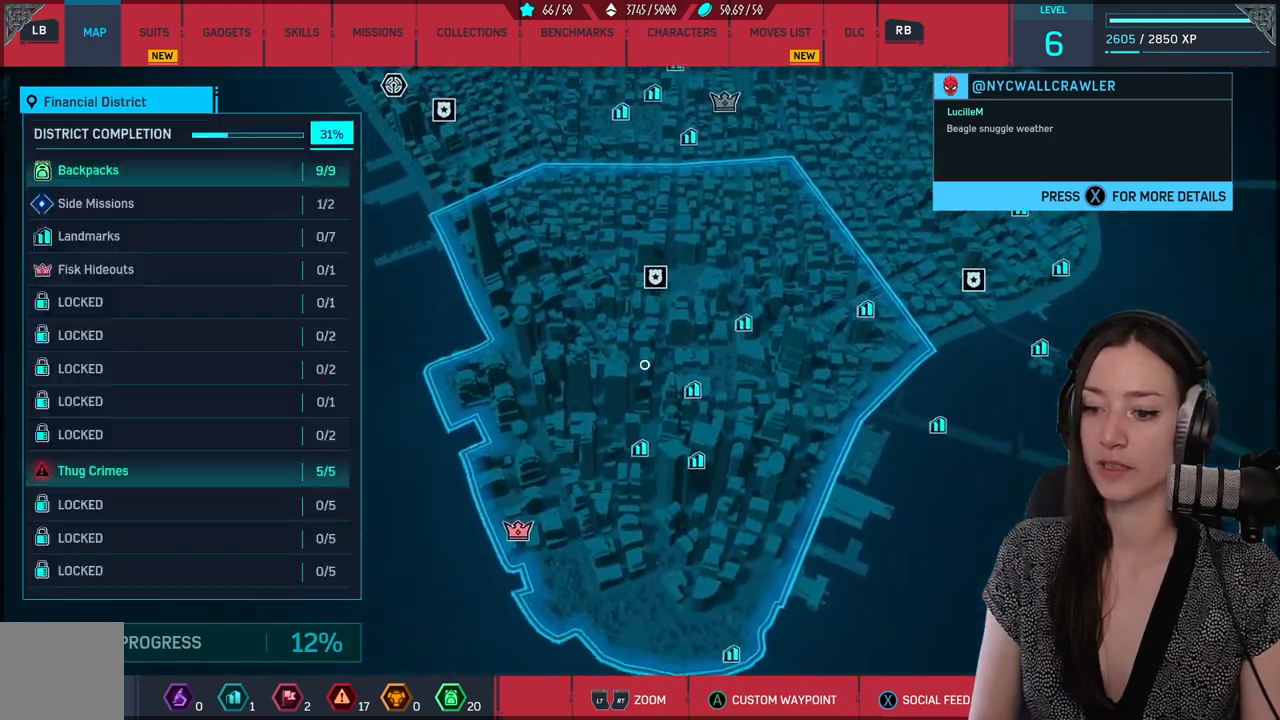
{"buttons": [], "left_stick": "up", "right_stick": "center", "events": [[183, "left_stick", "left"], [183, "right_stick", "center"], [250, "left_stick", "up-left"], [367, "left_stick", "up"]]}
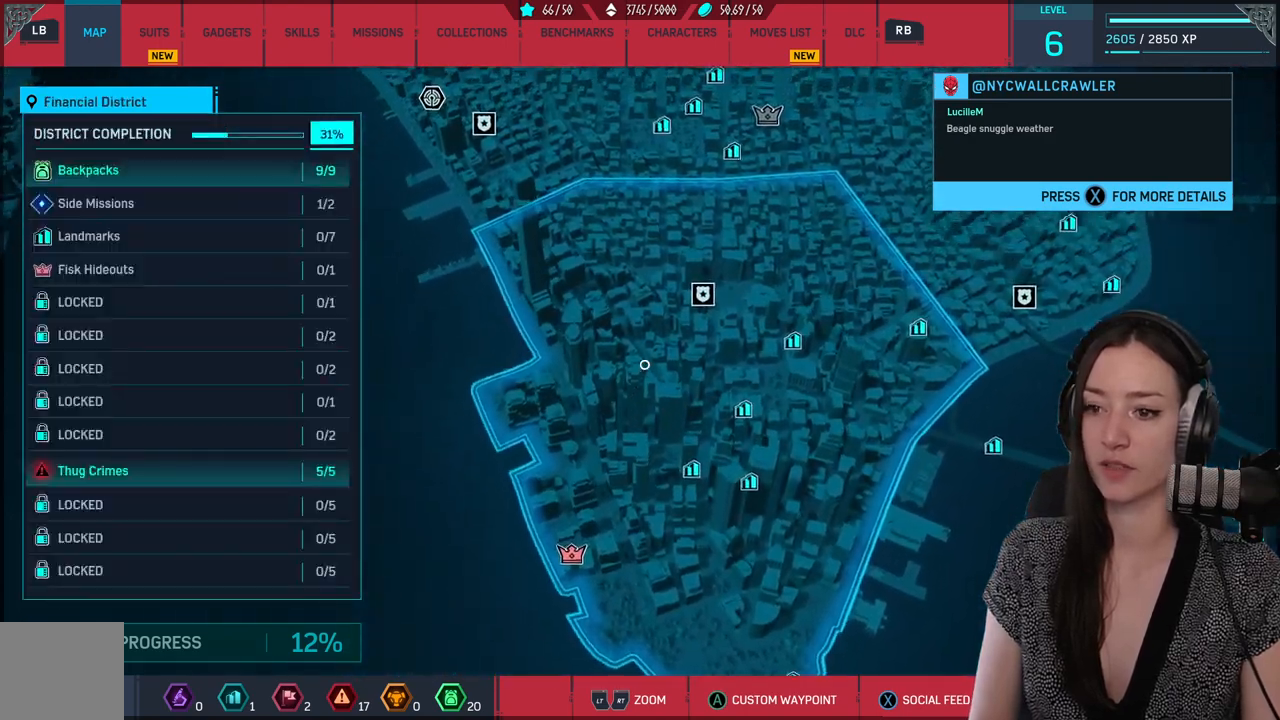
{"buttons": [], "left_stick": "up", "right_stick": "center", "events": []}
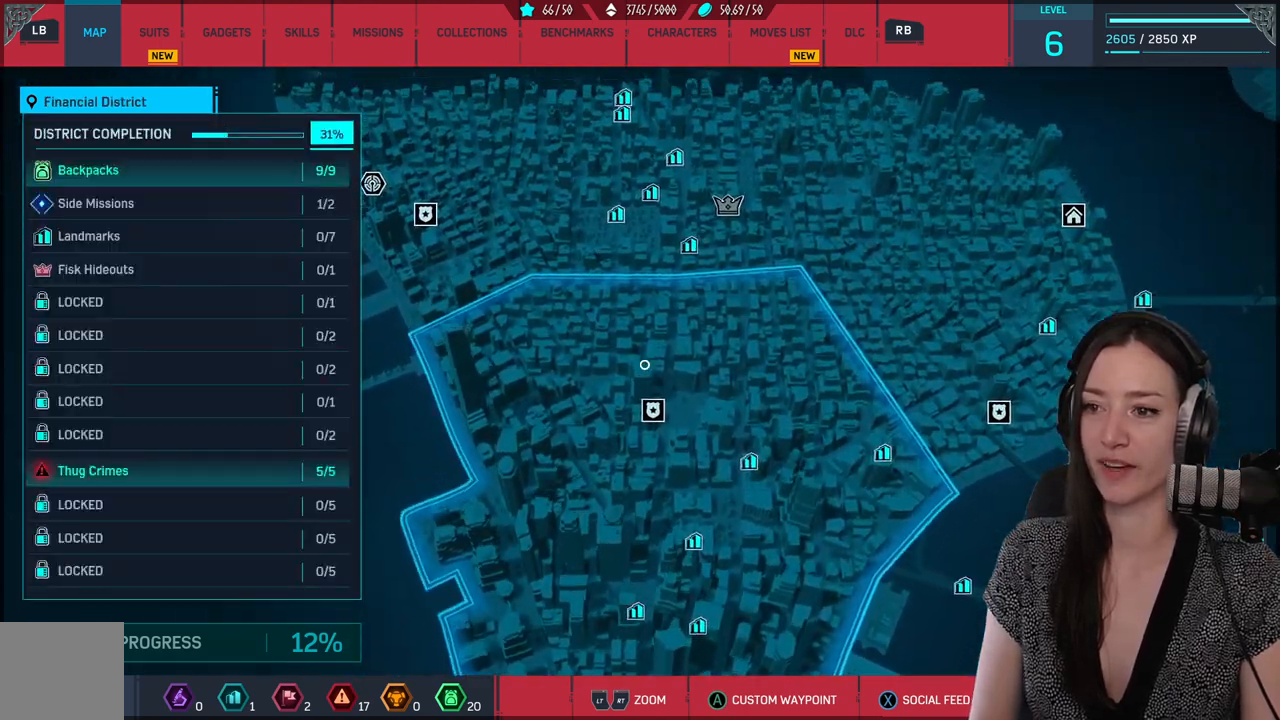
{"buttons": [], "left_stick": "up", "right_stick": "center", "events": []}
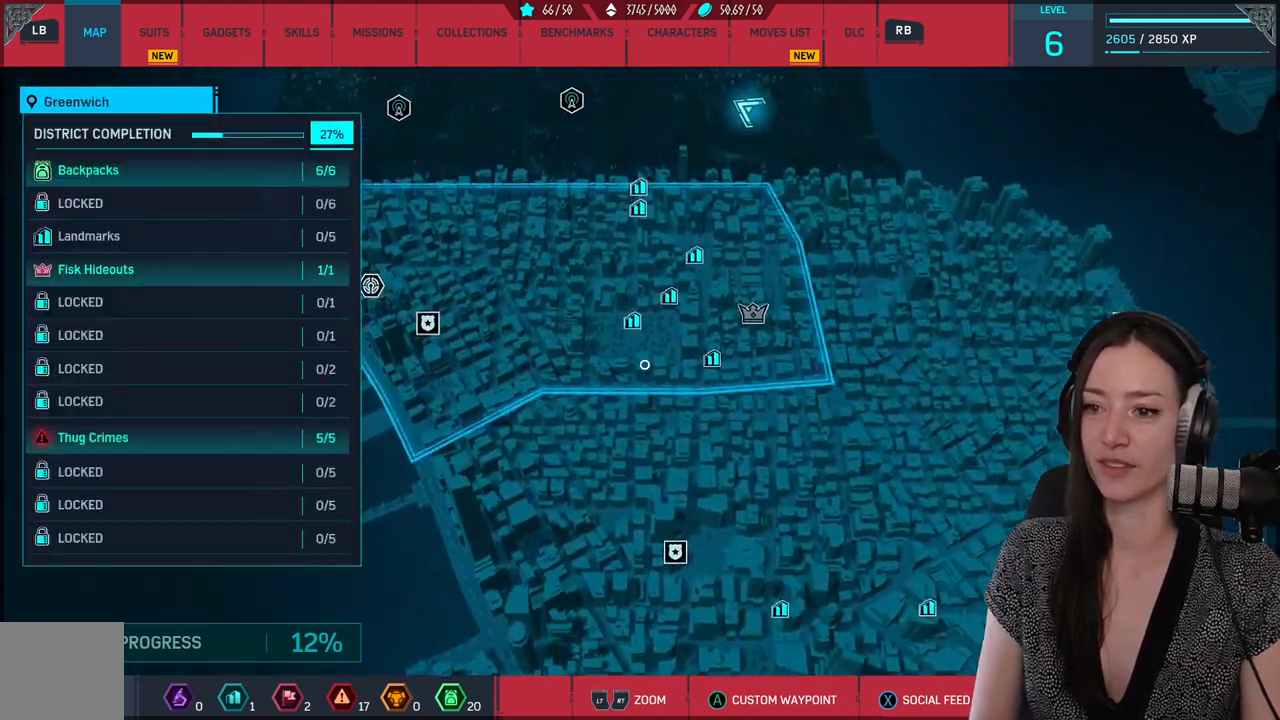
{"buttons": [], "left_stick": "center", "right_stick": "center", "events": [[333, "left_stick", "center"]]}
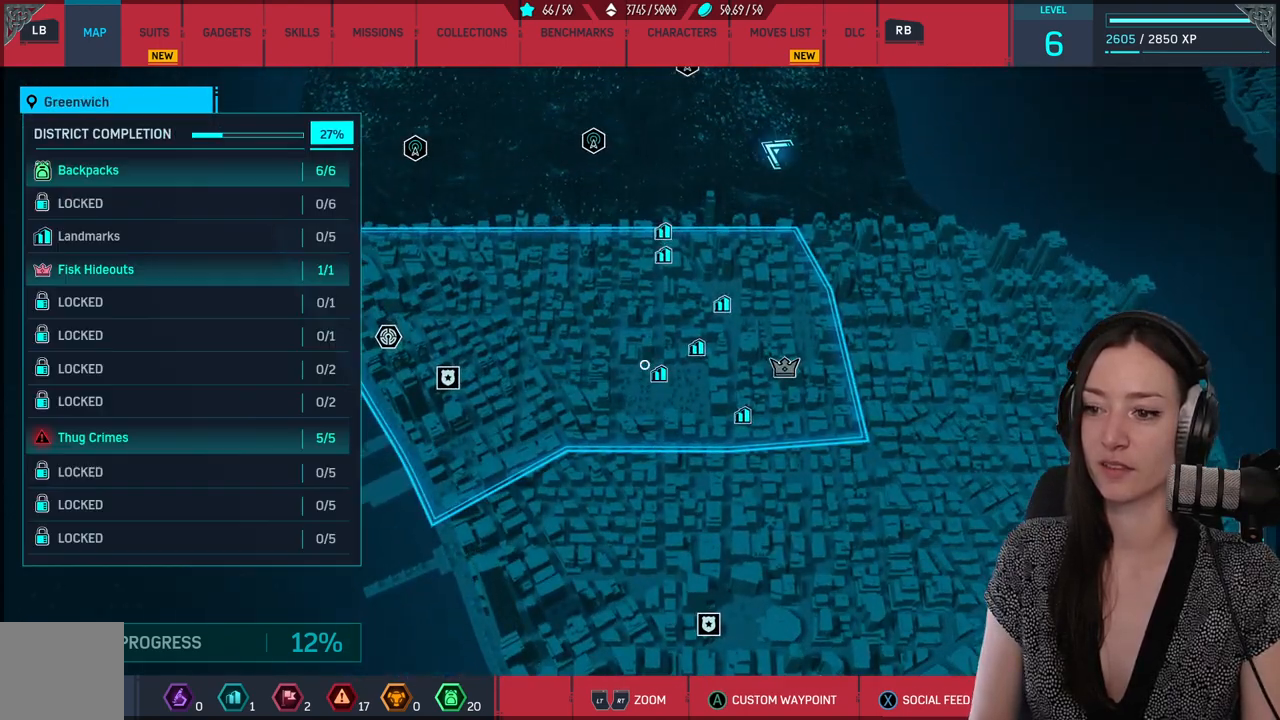
{"buttons": [], "left_stick": "down", "right_stick": "center", "events": [[50, "left_stick", "right"], [450, "left_stick", "down"]]}
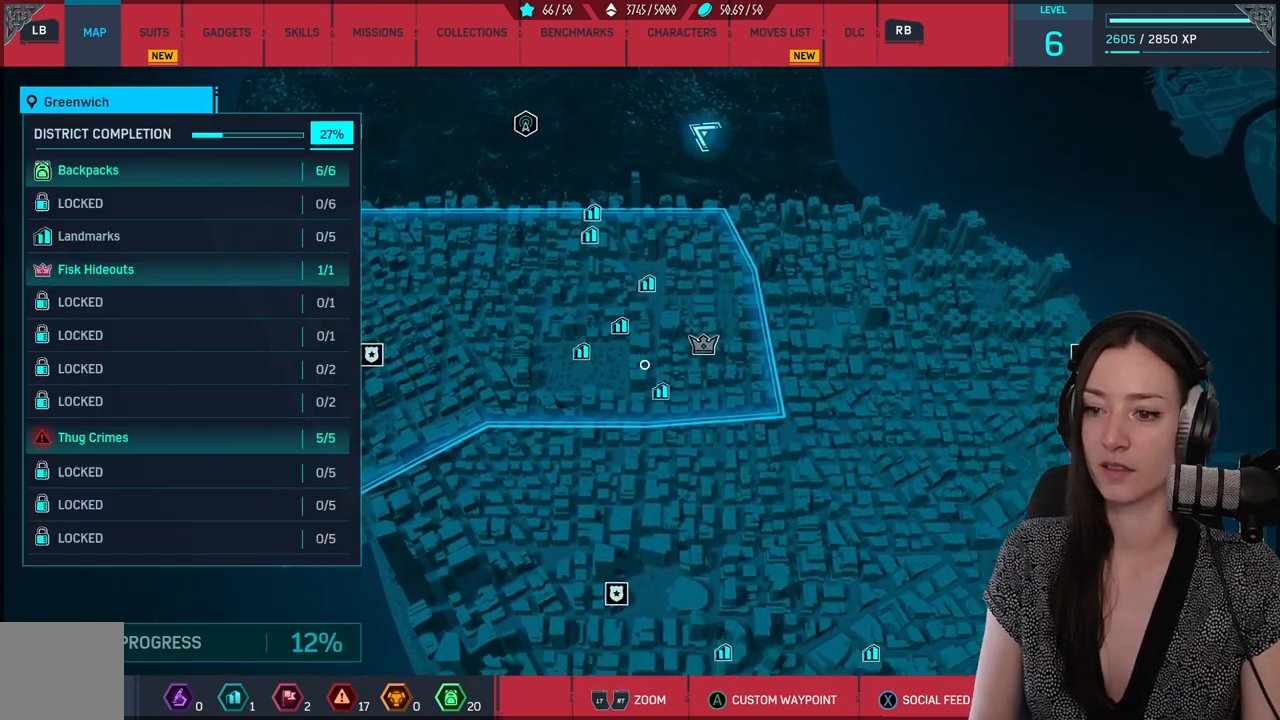
{"buttons": [], "left_stick": "down", "right_stick": "center", "events": []}
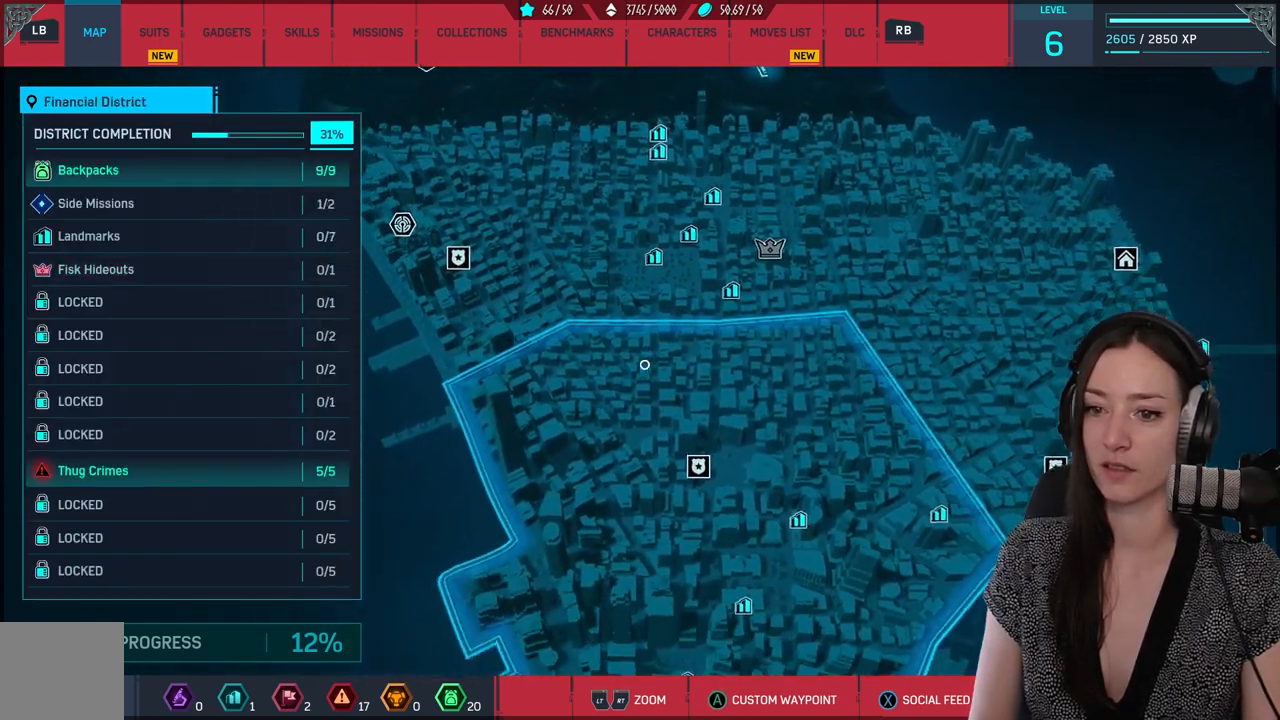
{"buttons": [], "left_stick": "down", "right_stick": "center", "events": []}
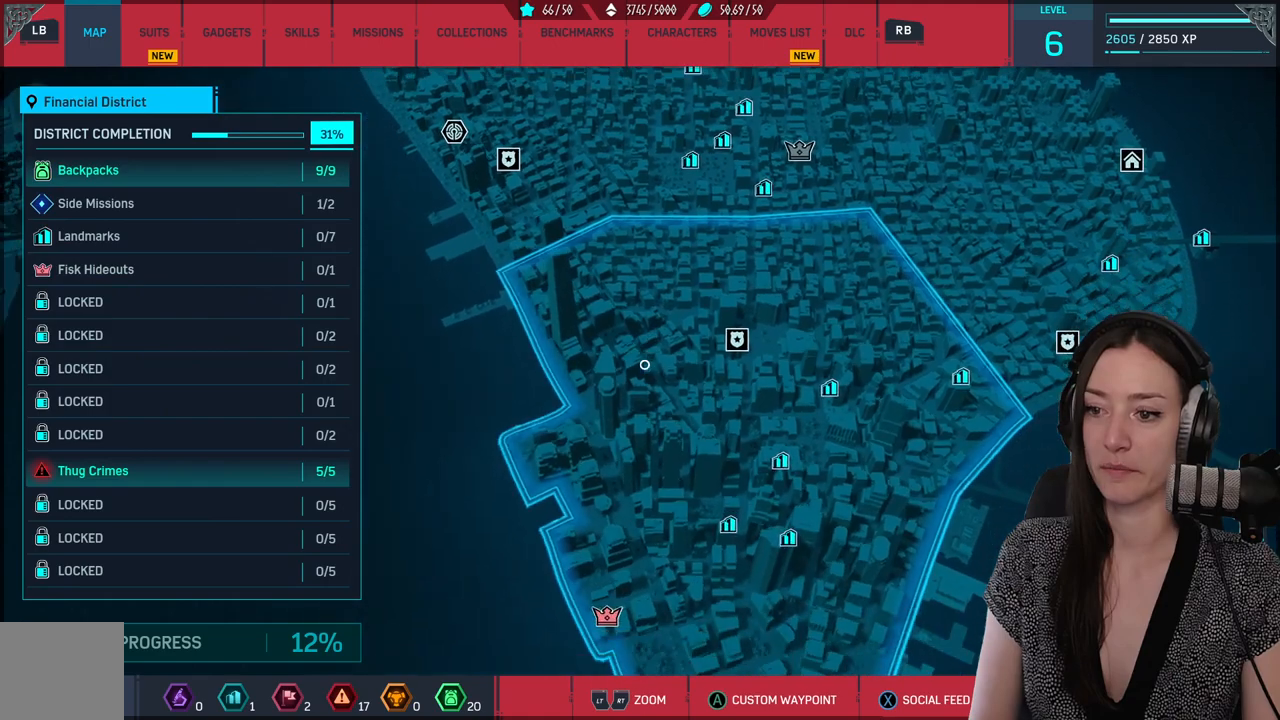
{"buttons": [], "left_stick": "up-right", "right_stick": "center", "events": [[183, "left_stick", "right"], [267, "left_stick", "up-right"]]}
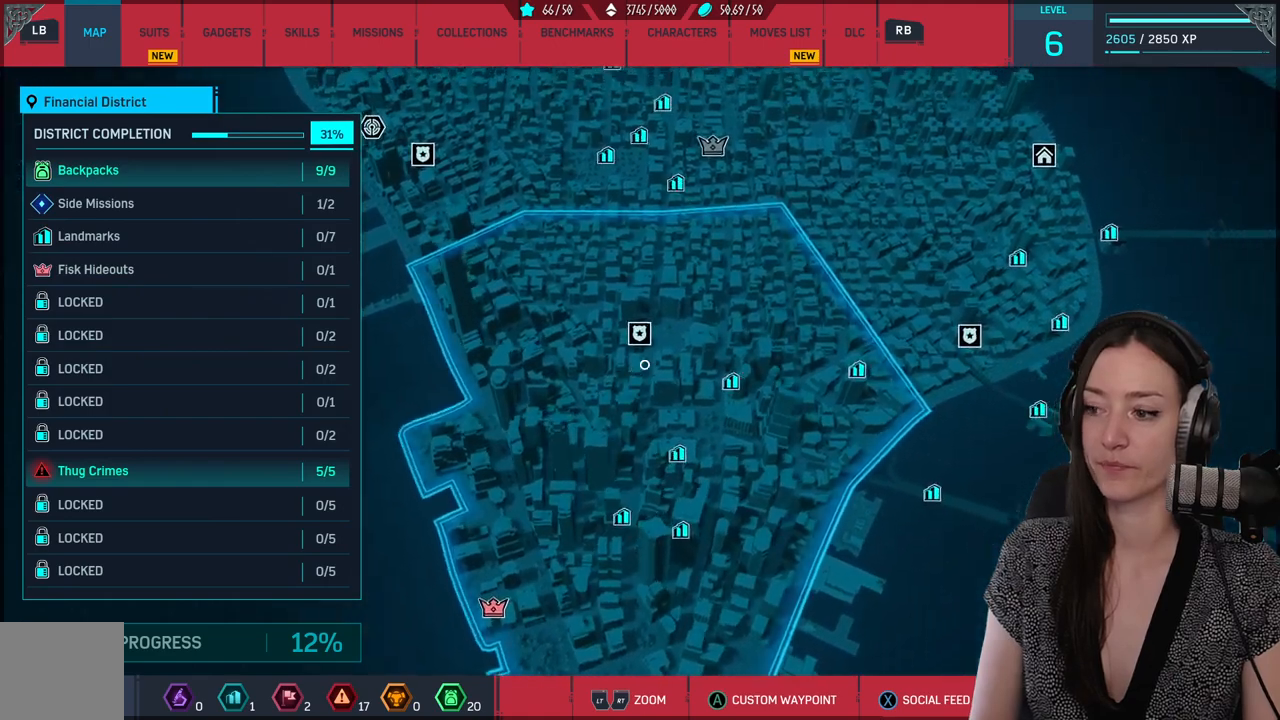
{"buttons": ["L2"], "left_stick": "up-right", "right_stick": "down", "events": [[183, "right_stick", "down"], [317, "L2", "down"]]}
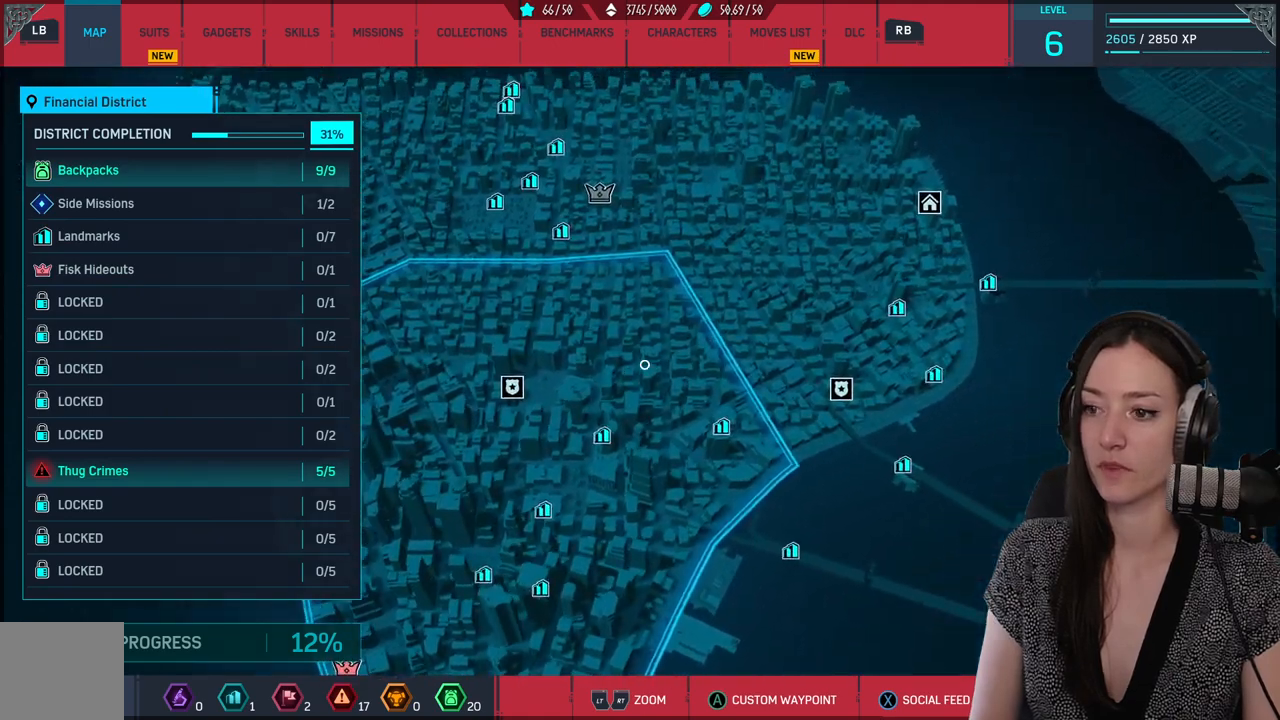
{"buttons": ["L2"], "left_stick": "up-right", "right_stick": "down-right", "events": [[183, "right_stick", "down-right"]]}
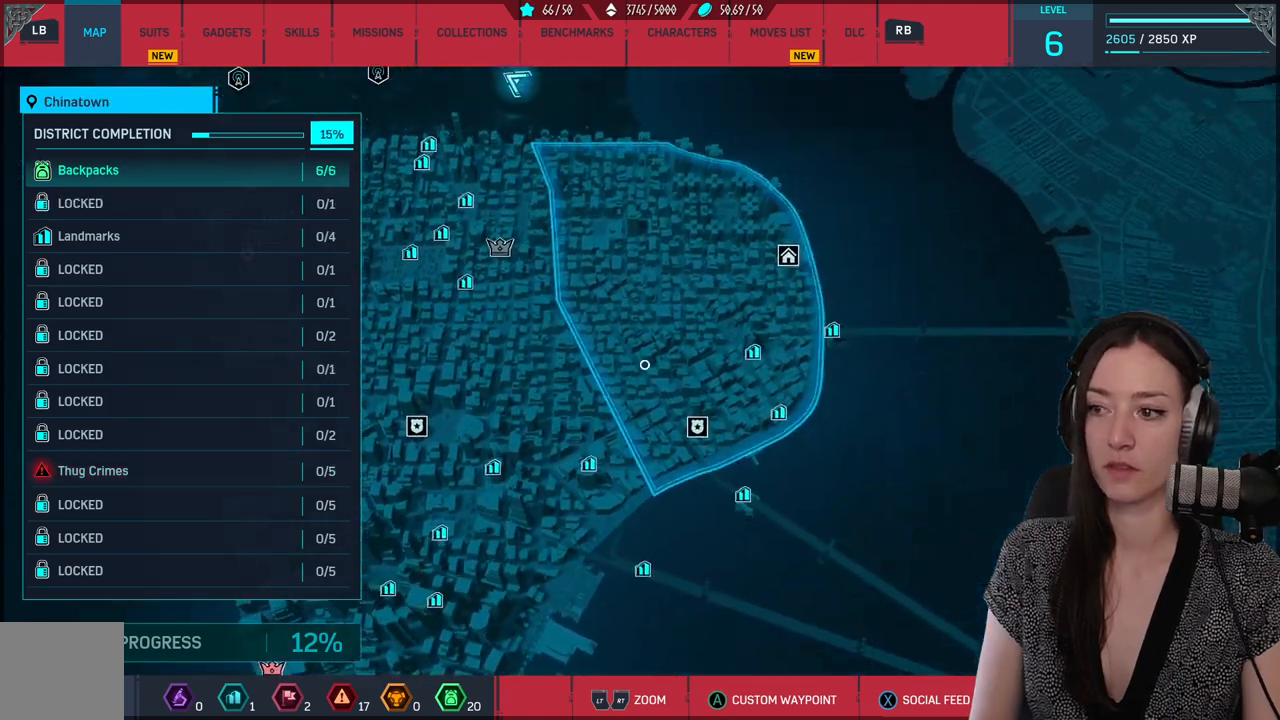
{"buttons": ["L2"], "left_stick": "right", "right_stick": "center", "events": [[183, "right_stick", "center"], [400, "left_stick", "right"]]}
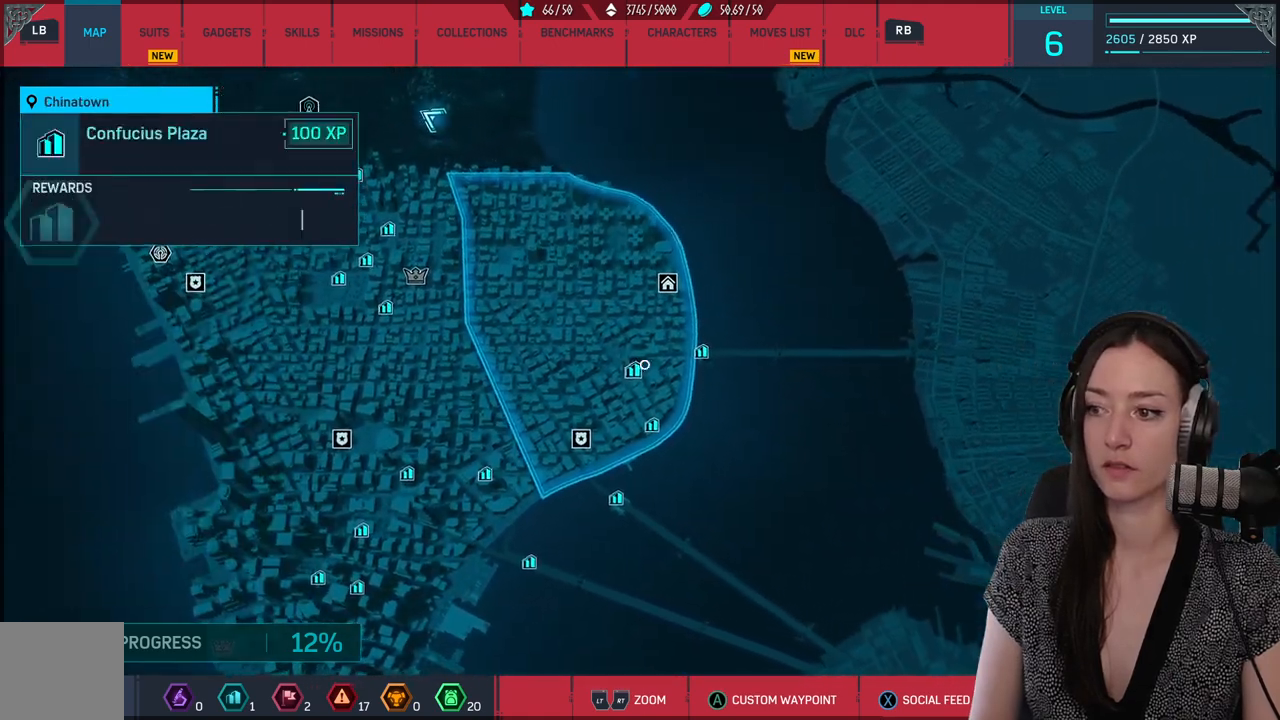
{"buttons": [], "left_stick": "down", "right_stick": "center", "events": [[50, "left_stick", "down-right"], [117, "L2", "up"], [233, "left_stick", "down"]]}
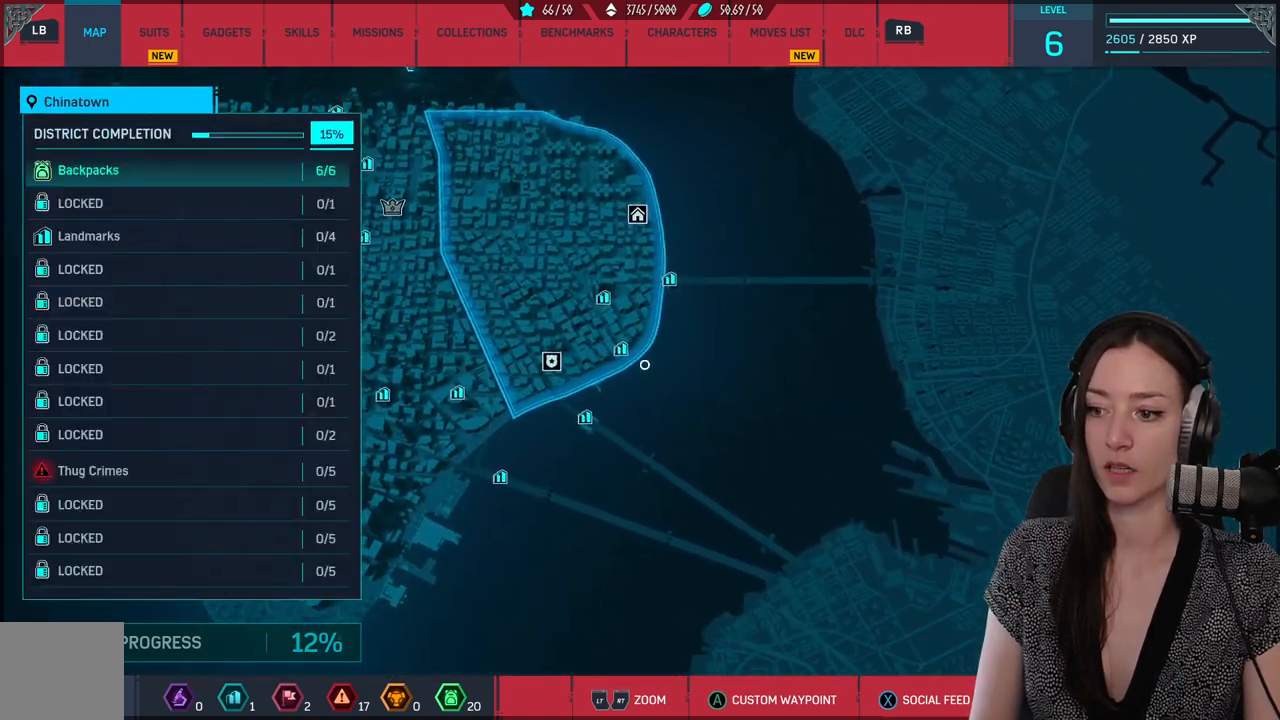
{"buttons": [], "left_stick": "down-left", "right_stick": "center", "events": [[117, "left_stick", "down-left"]]}
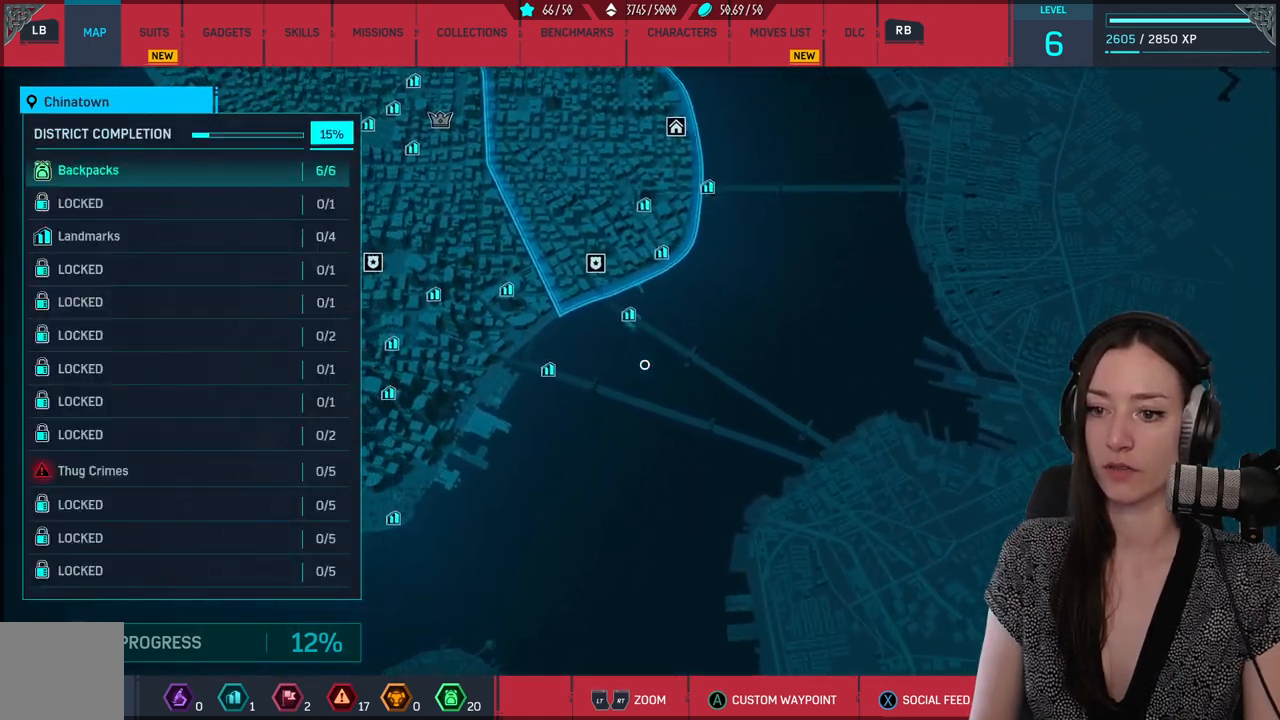
{"buttons": [], "left_stick": "down-left", "right_stick": "center", "events": []}
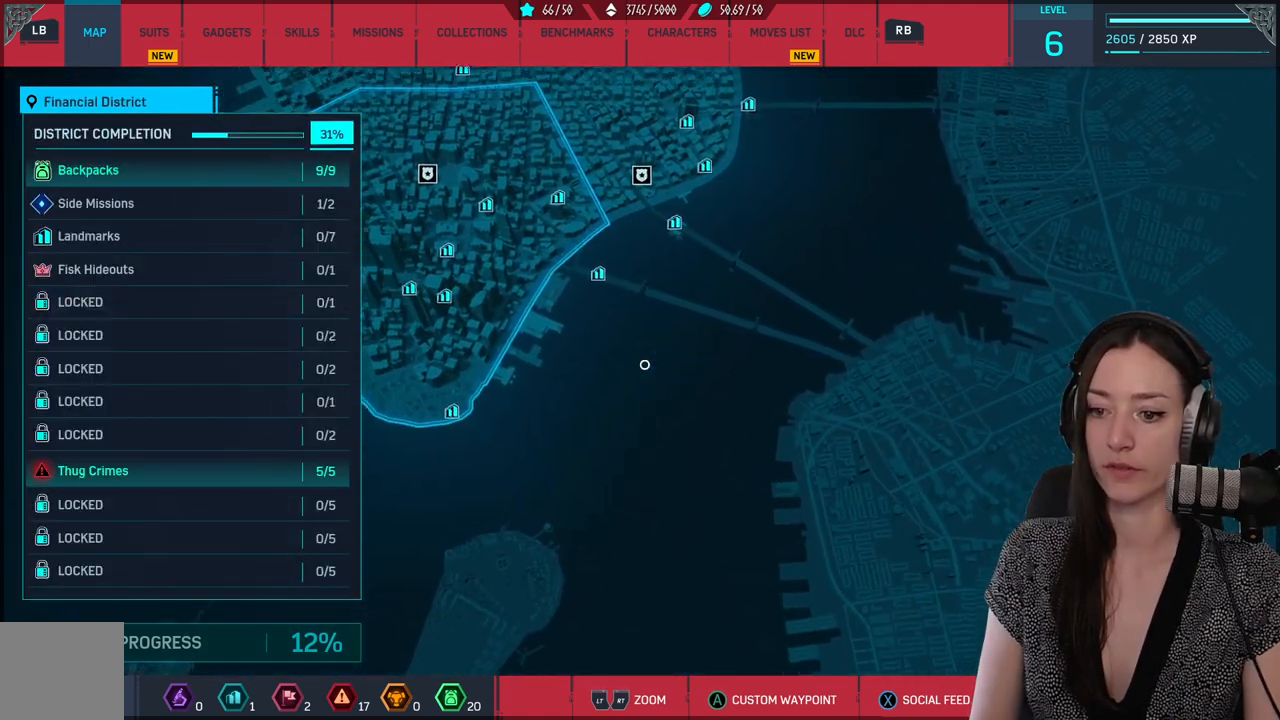
{"buttons": [], "left_stick": "down-left", "right_stick": "center", "events": []}
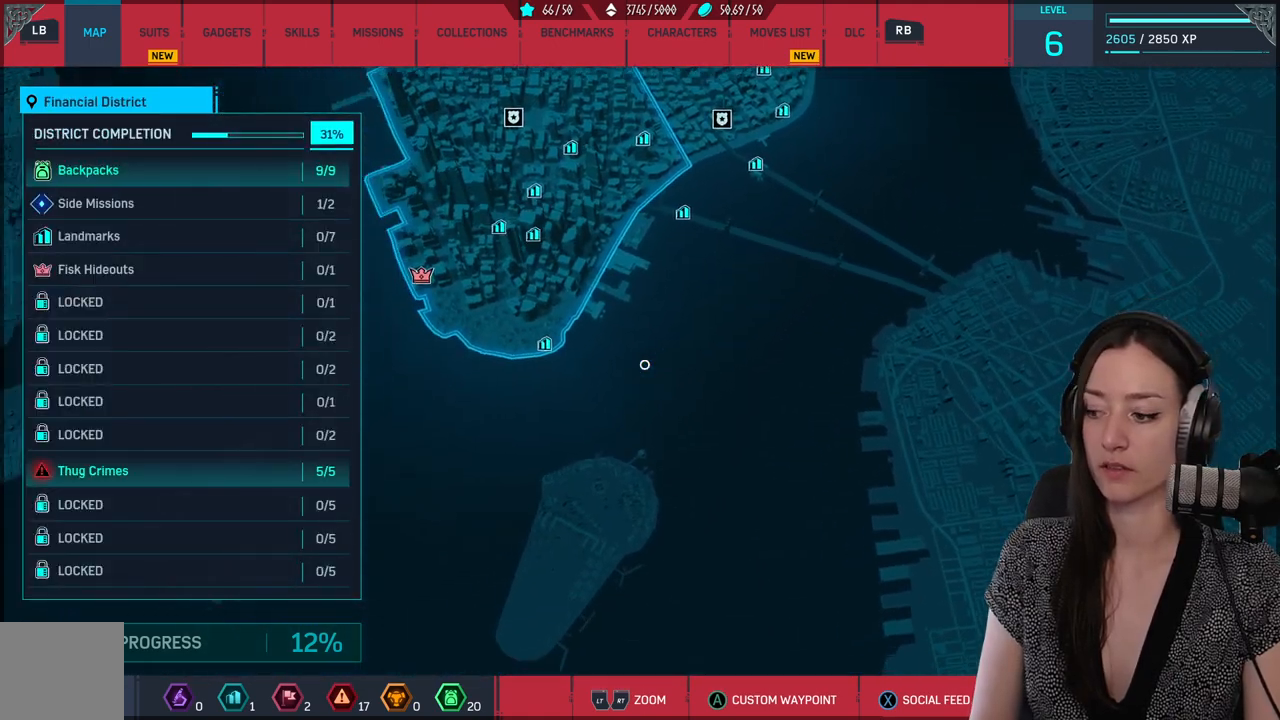
{"buttons": [], "left_stick": "up-left", "right_stick": "center", "events": [[217, "left_stick", "left"], [333, "left_stick", "up-left"]]}
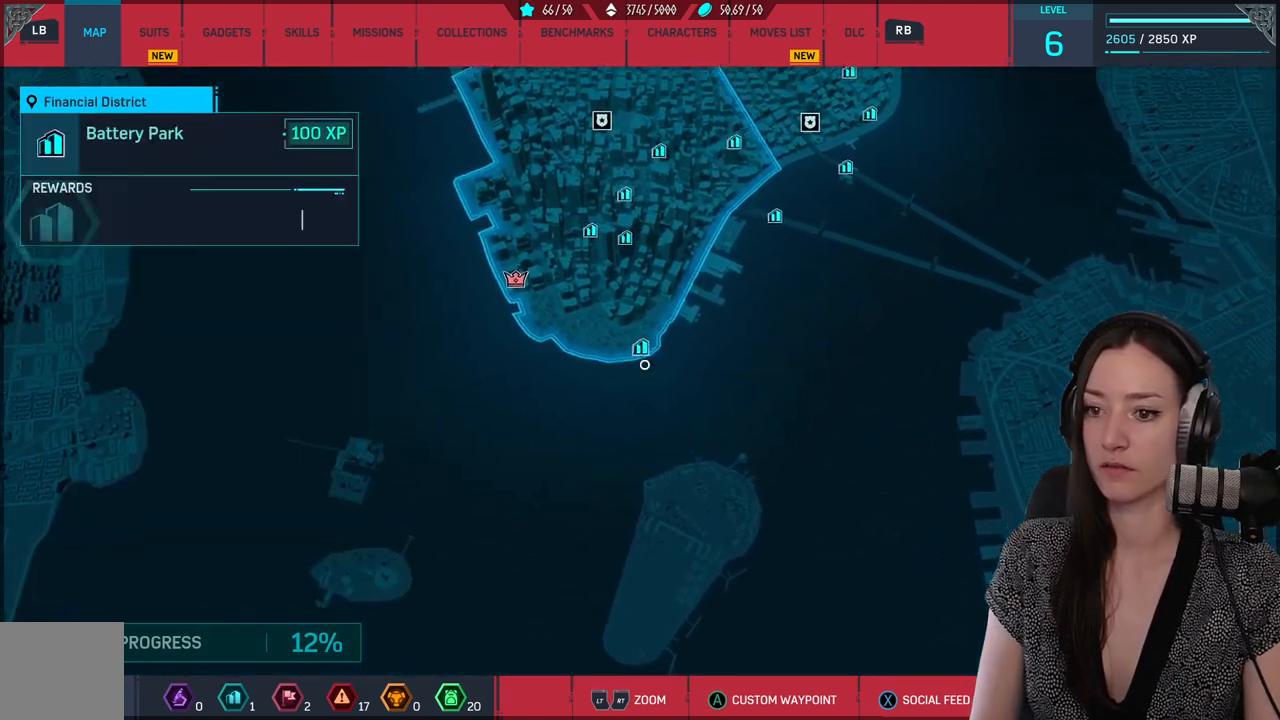
{"buttons": [], "left_stick": "up-left", "right_stick": "center", "events": [[183, "left_stick", "up"], [483, "left_stick", "up-left"]]}
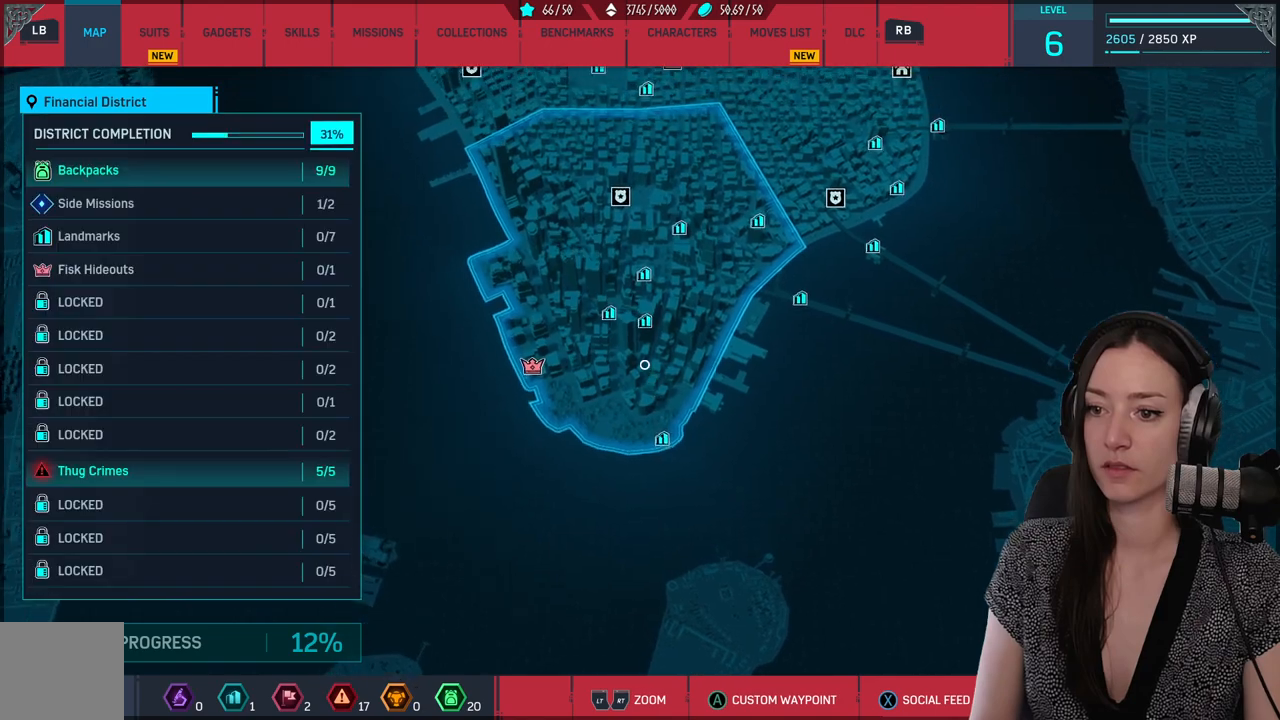
{"buttons": [], "left_stick": "left", "right_stick": "down-left", "events": [[117, "left_stick", "left"], [217, "right_stick", "down-left"]]}
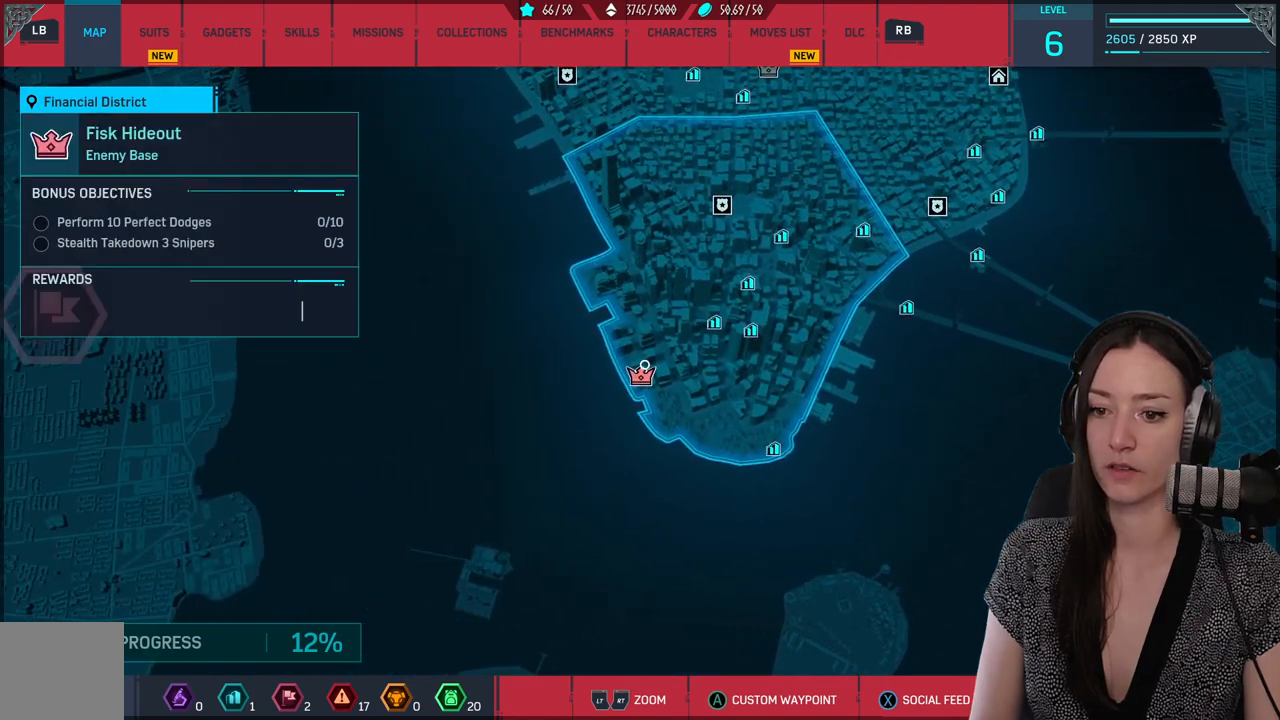
{"buttons": [], "left_stick": "left", "right_stick": "down-left", "events": []}
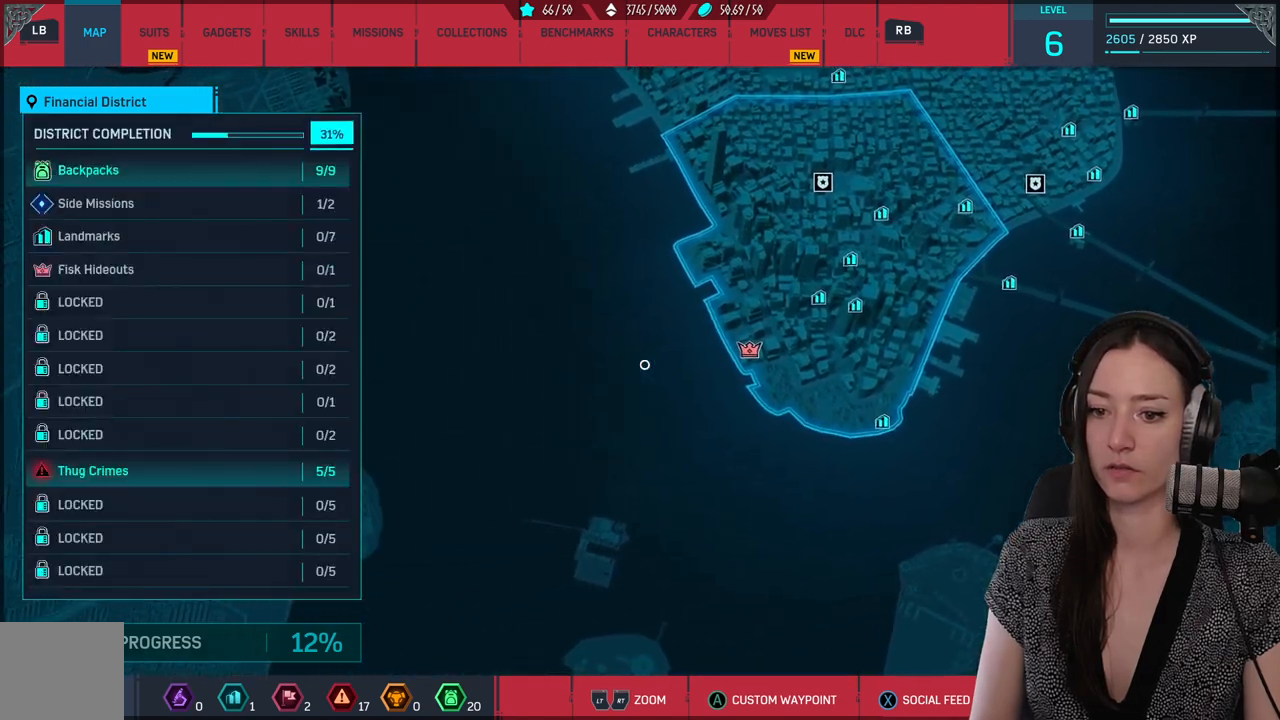
{"buttons": [], "left_stick": "left", "right_stick": "down-left", "events": []}
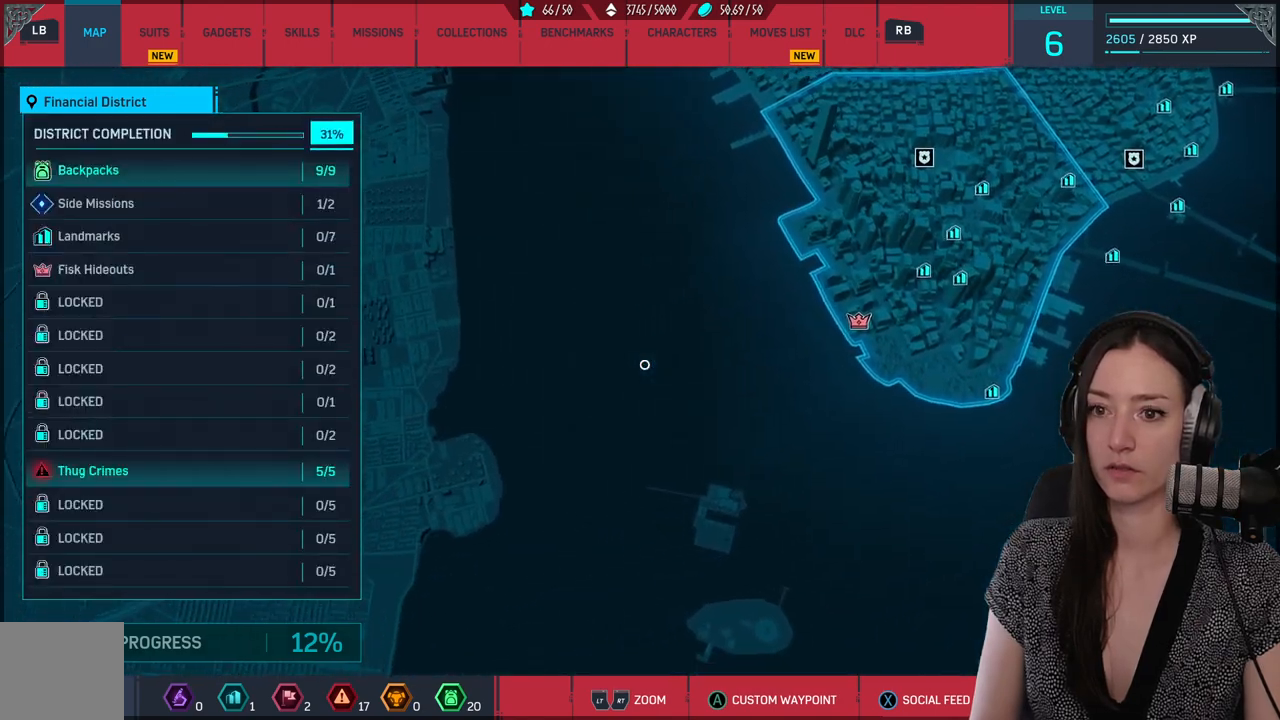
{"buttons": [], "left_stick": "left", "right_stick": "down-left", "events": []}
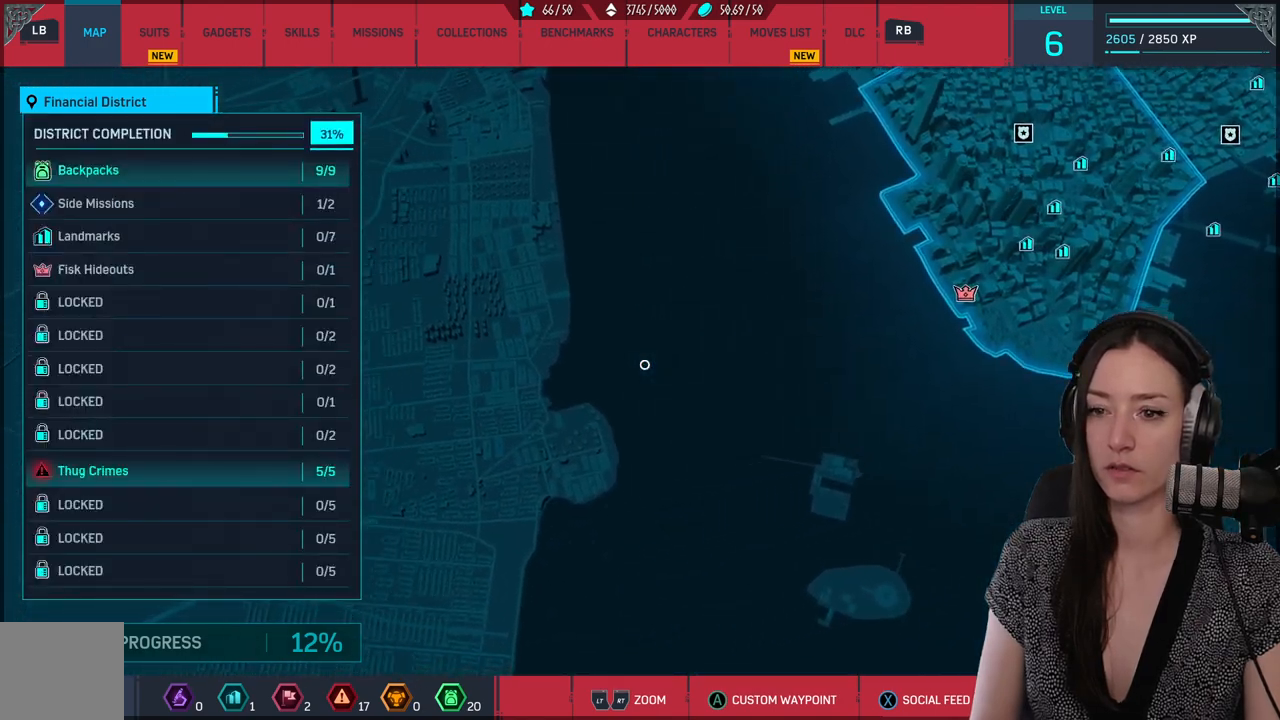
{"buttons": [], "left_stick": "up-left", "right_stick": "center", "events": [[483, "left_stick", "up-left"], [500, "right_stick", "center"]]}
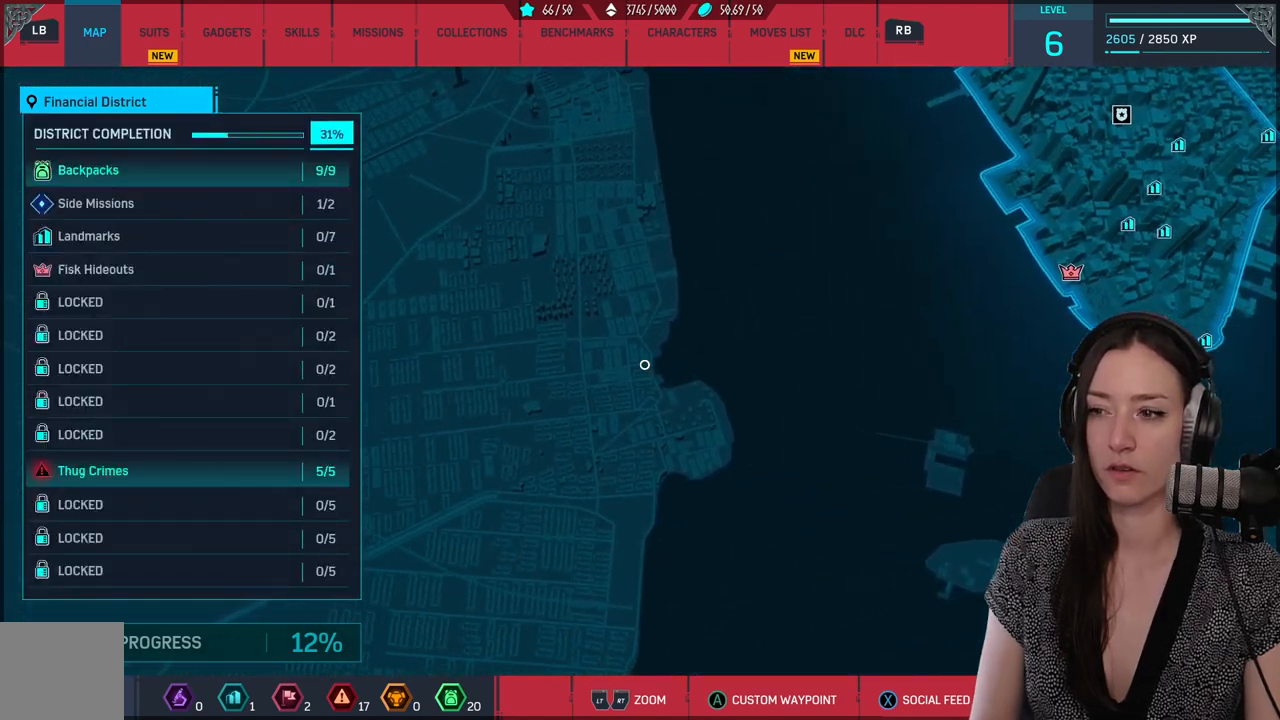
{"buttons": [], "left_stick": "up-left", "right_stick": "center", "events": []}
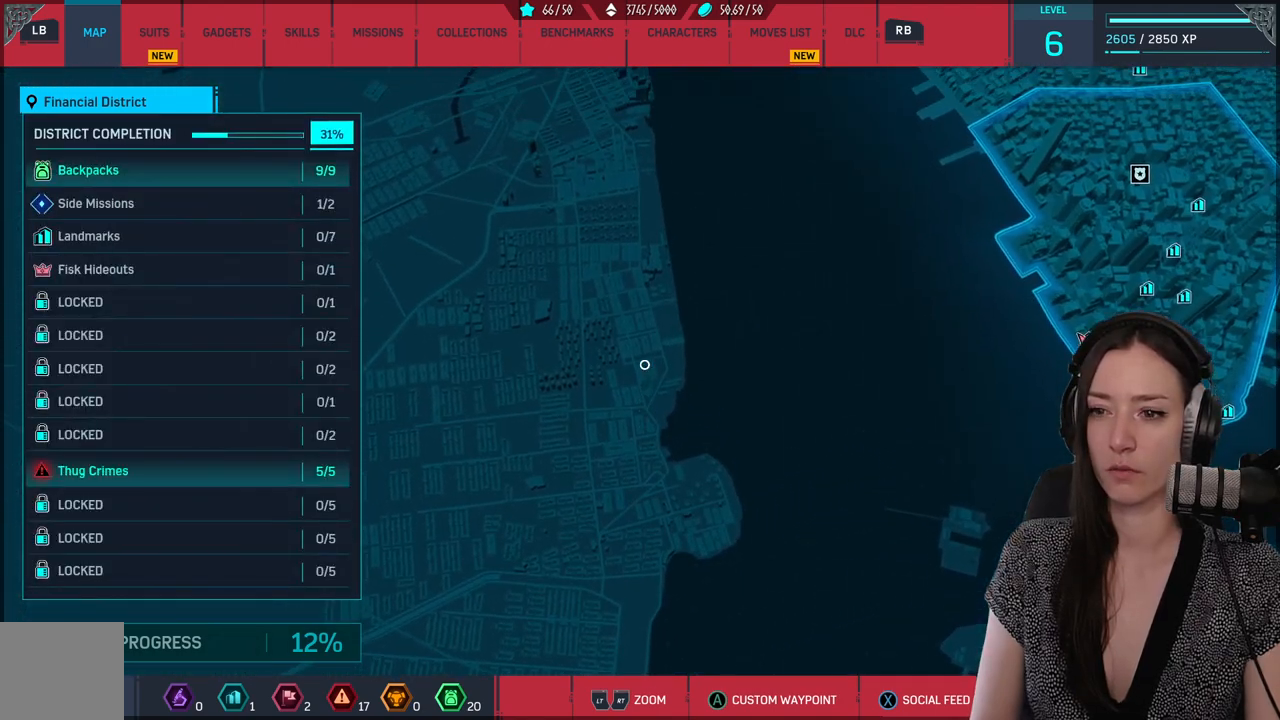
{"buttons": [], "left_stick": "up", "right_stick": "center", "events": [[400, "left_stick", "up"]]}
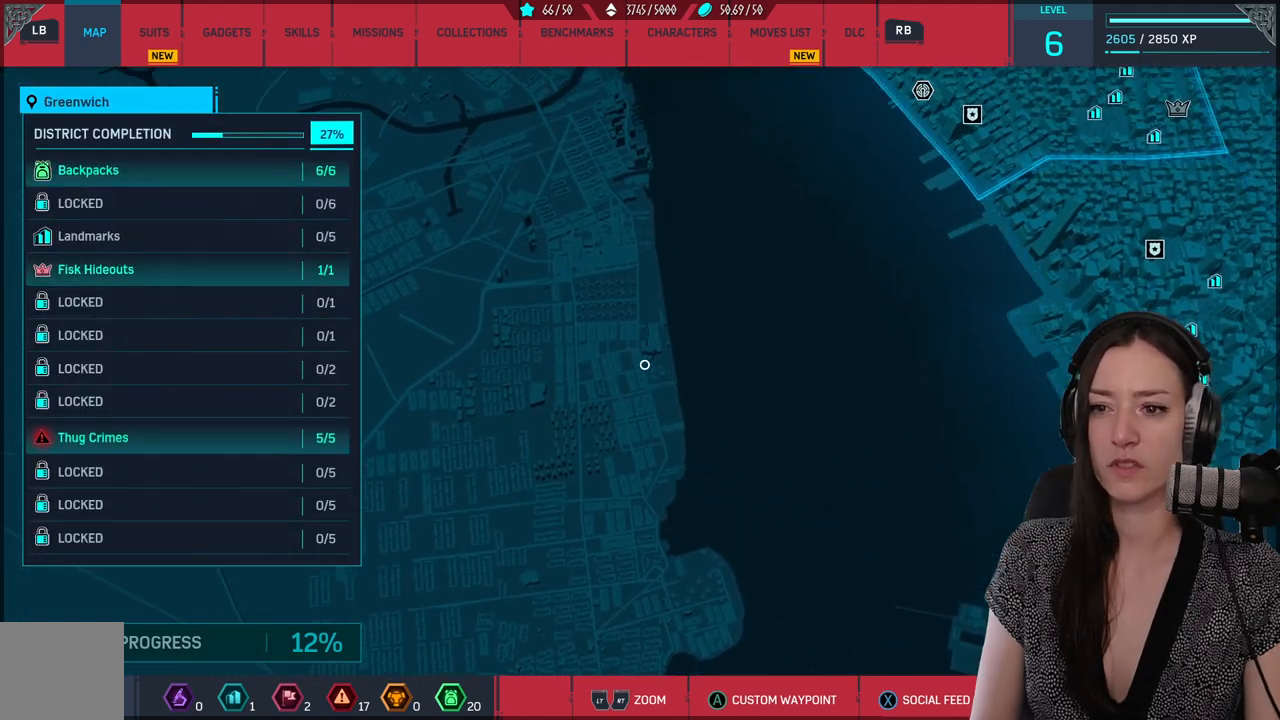
{"buttons": [], "left_stick": "up-right", "right_stick": "center", "events": [[283, "left_stick", "up-right"]]}
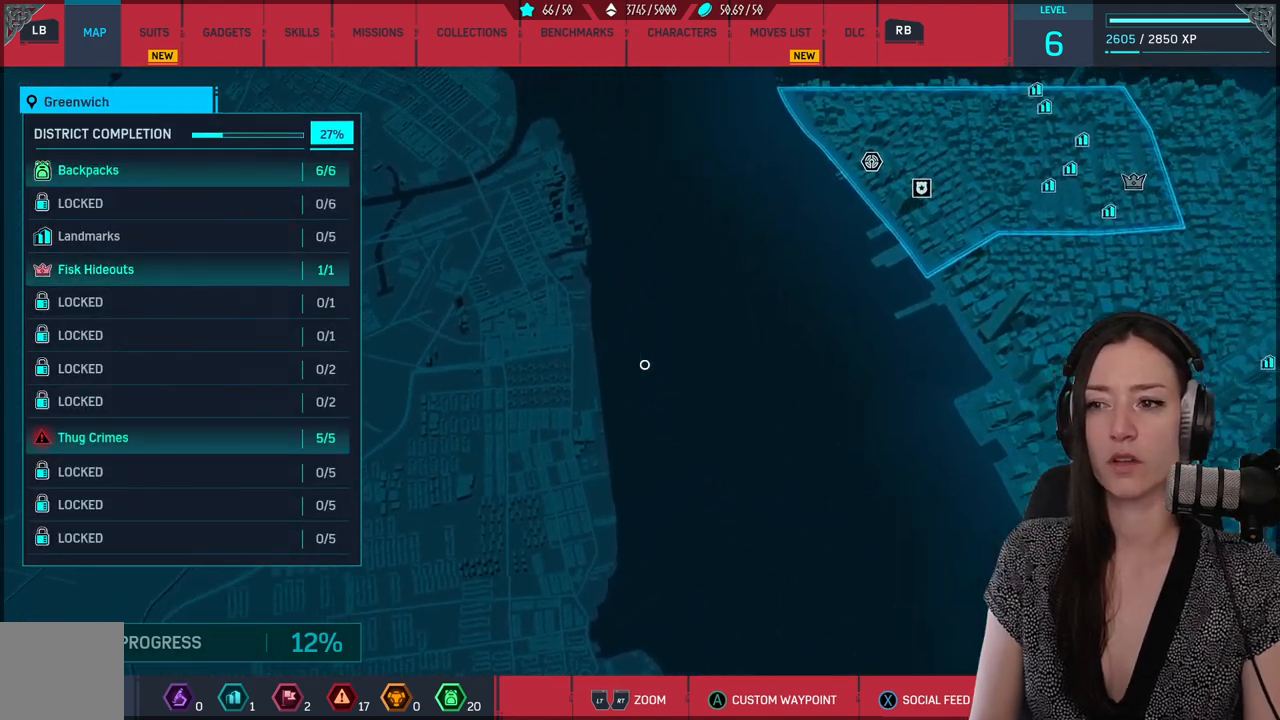
{"buttons": [], "left_stick": "up-right", "right_stick": "center", "events": []}
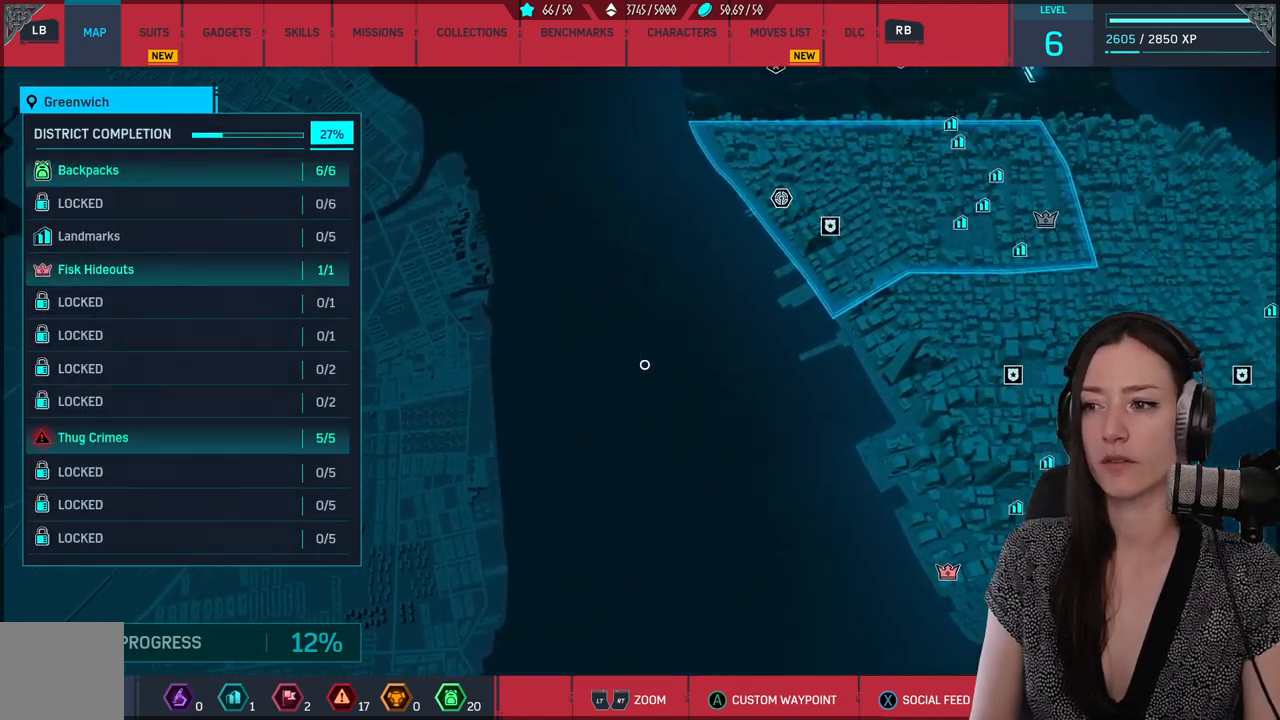
{"buttons": [], "left_stick": "right", "right_stick": "center", "events": [[200, "left_stick", "right"]]}
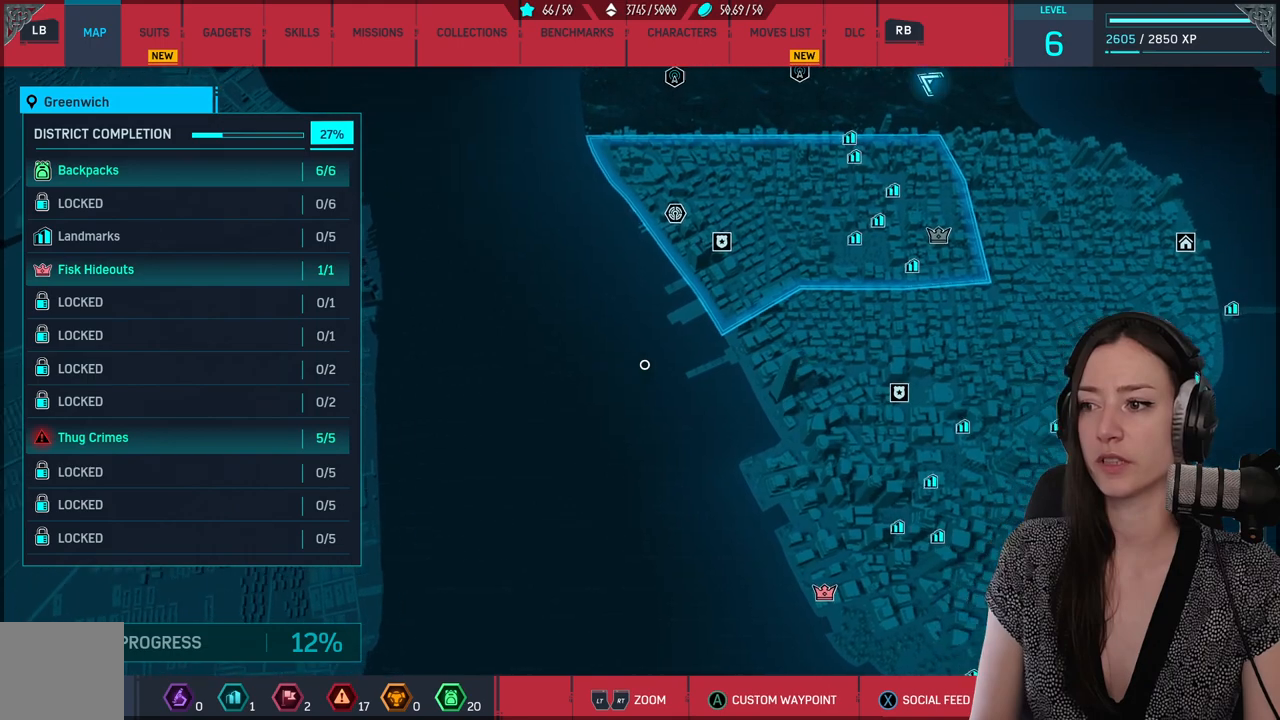
{"buttons": [], "left_stick": "right", "right_stick": "center", "events": []}
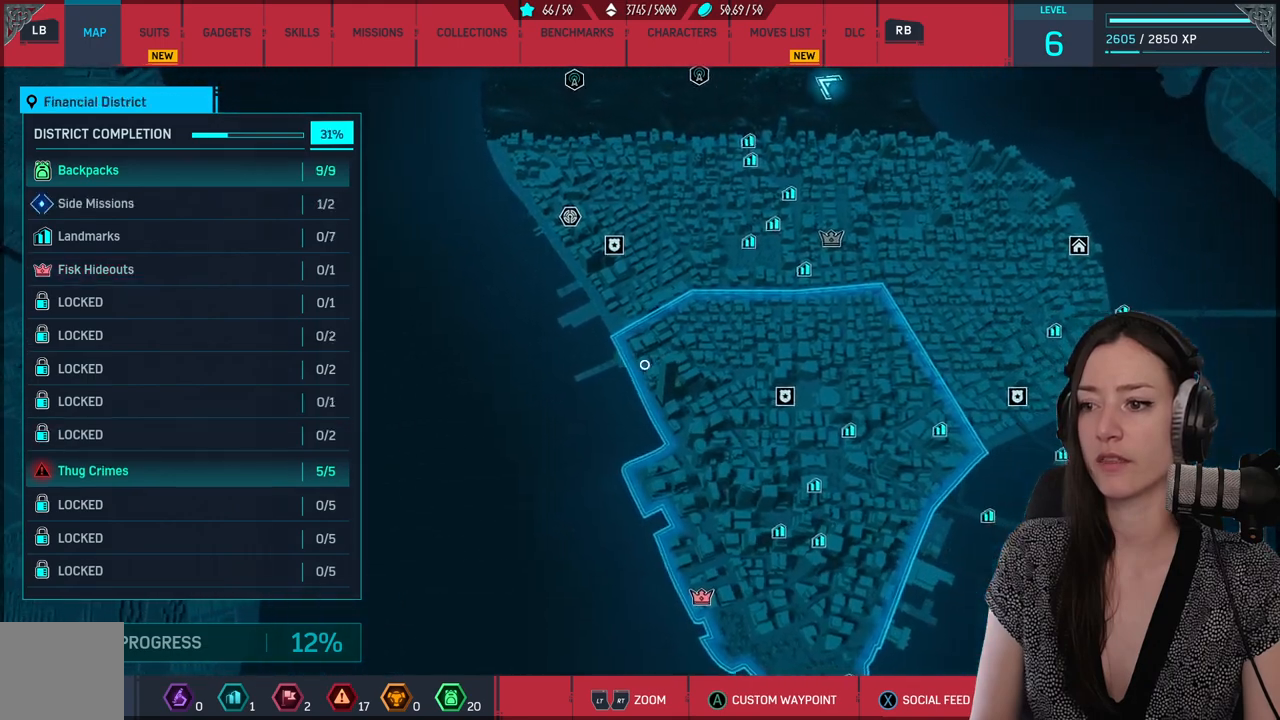
{"buttons": [], "left_stick": "right", "right_stick": "center", "events": []}